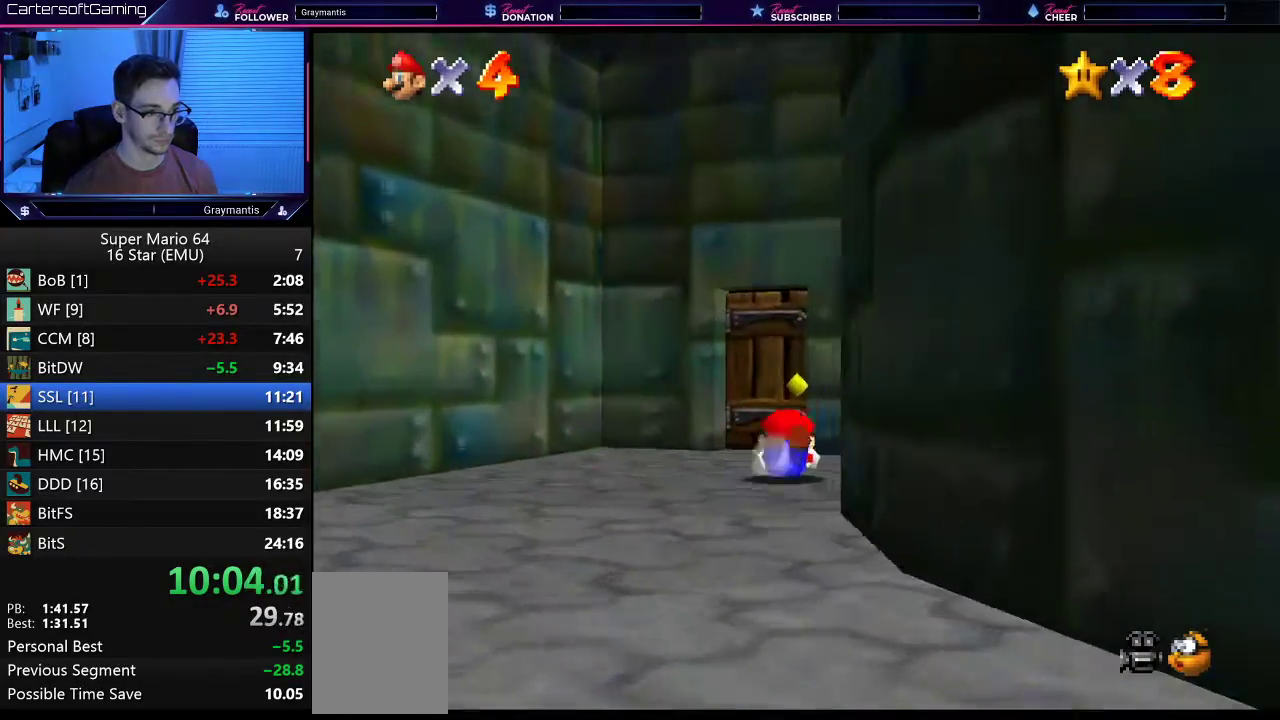
Gameplay with a controller (Nintendo layout); each line is a JSON object with the inputs held at the frame after it. "events" lists button and stick changes between this image and that frame as [ms after this image, input, new state], when the widget could be followed in between. Not read: L3 R3.
{"buttons": [], "left_stick": "up", "events": [[100, "left_stick", "up"], [151, "left_stick", "up-left"], [484, "left_stick", "up"]]}
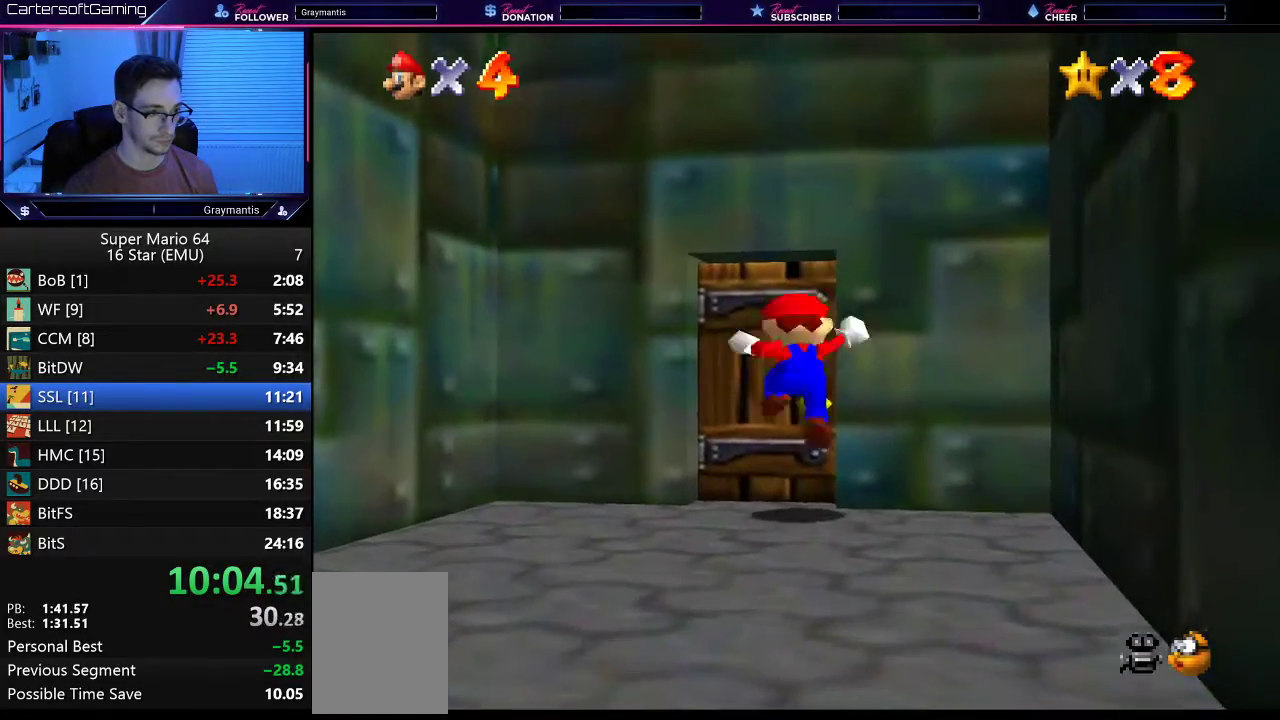
{"buttons": [], "left_stick": "up", "events": []}
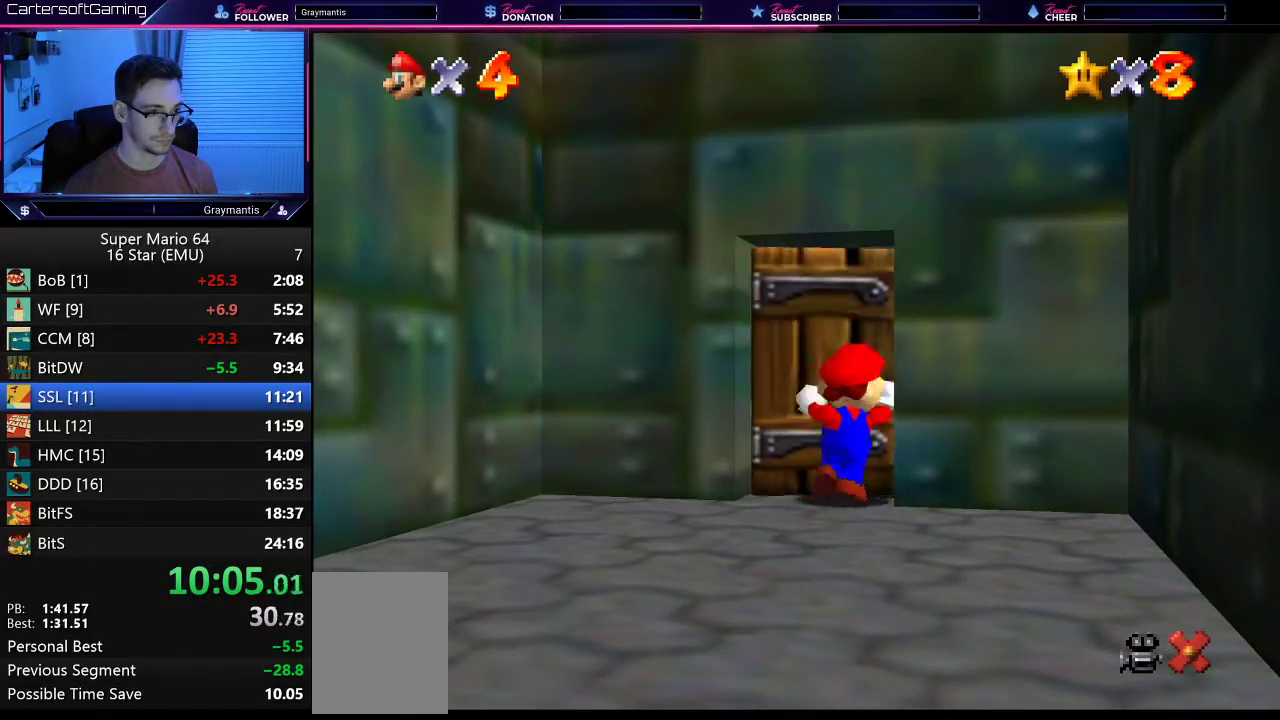
{"buttons": [], "left_stick": "center", "events": [[84, "left_stick", "center"]]}
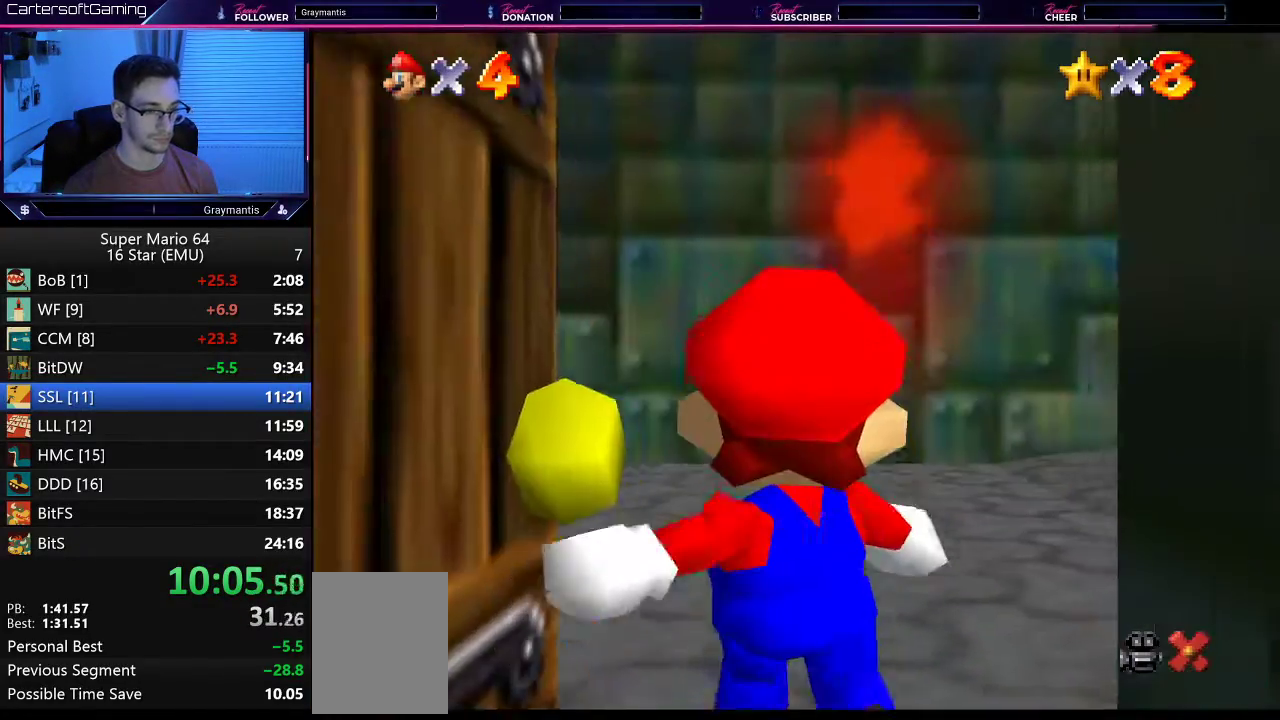
{"buttons": [], "left_stick": "up-right", "events": [[33, "left_stick", "up-right"]]}
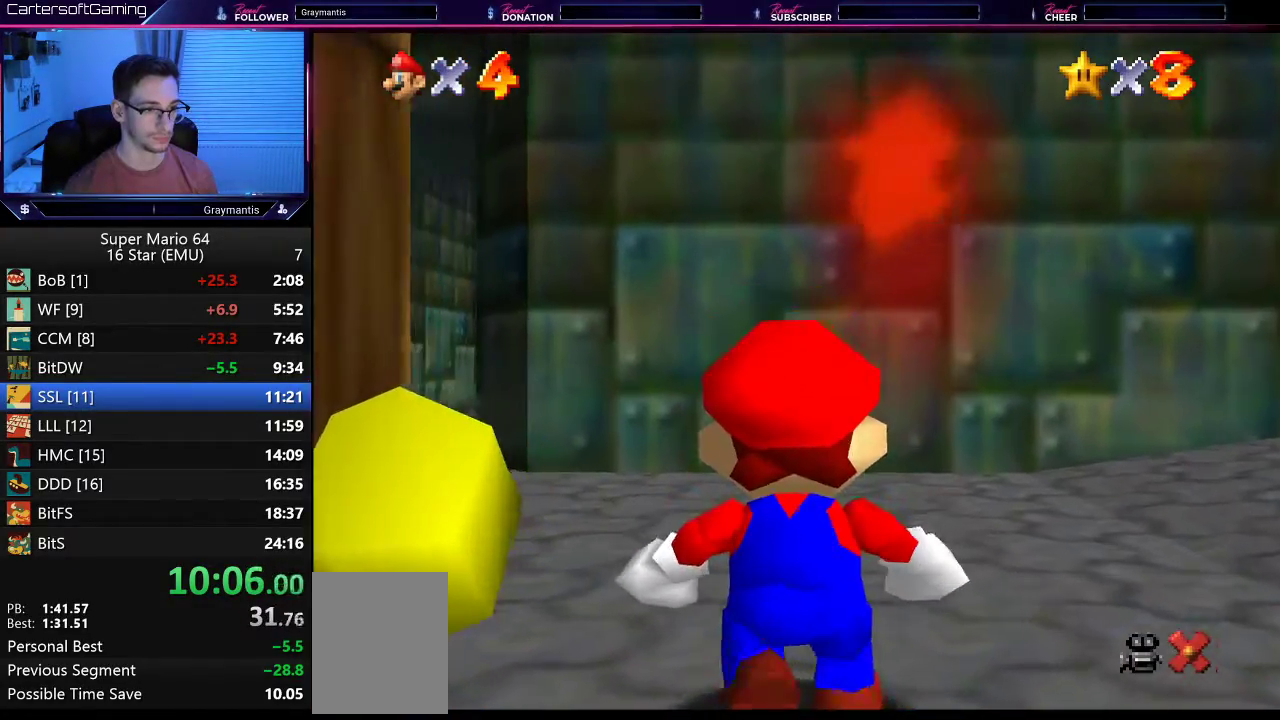
{"buttons": [], "left_stick": "up-right", "events": []}
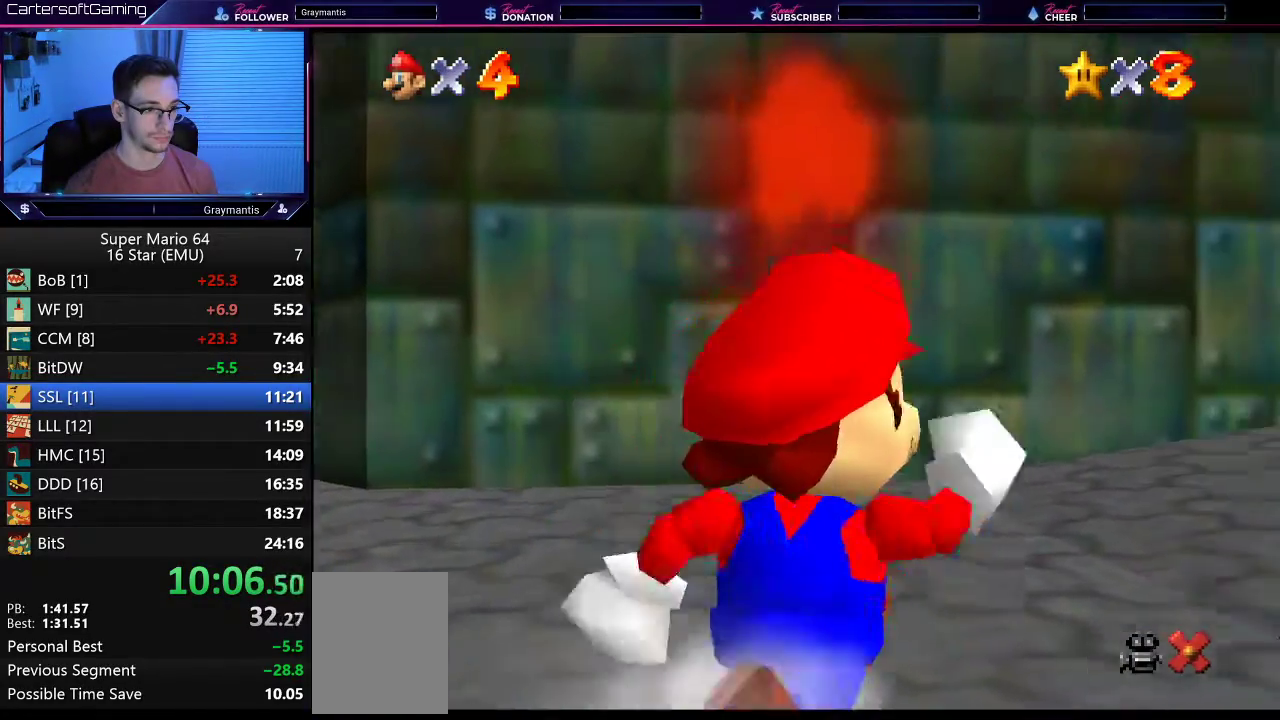
{"buttons": [], "left_stick": "up", "events": [[150, "Z", "down"], [217, "A", "down"], [267, "A", "up"], [300, "Z", "up"], [350, "left_stick", "up"]]}
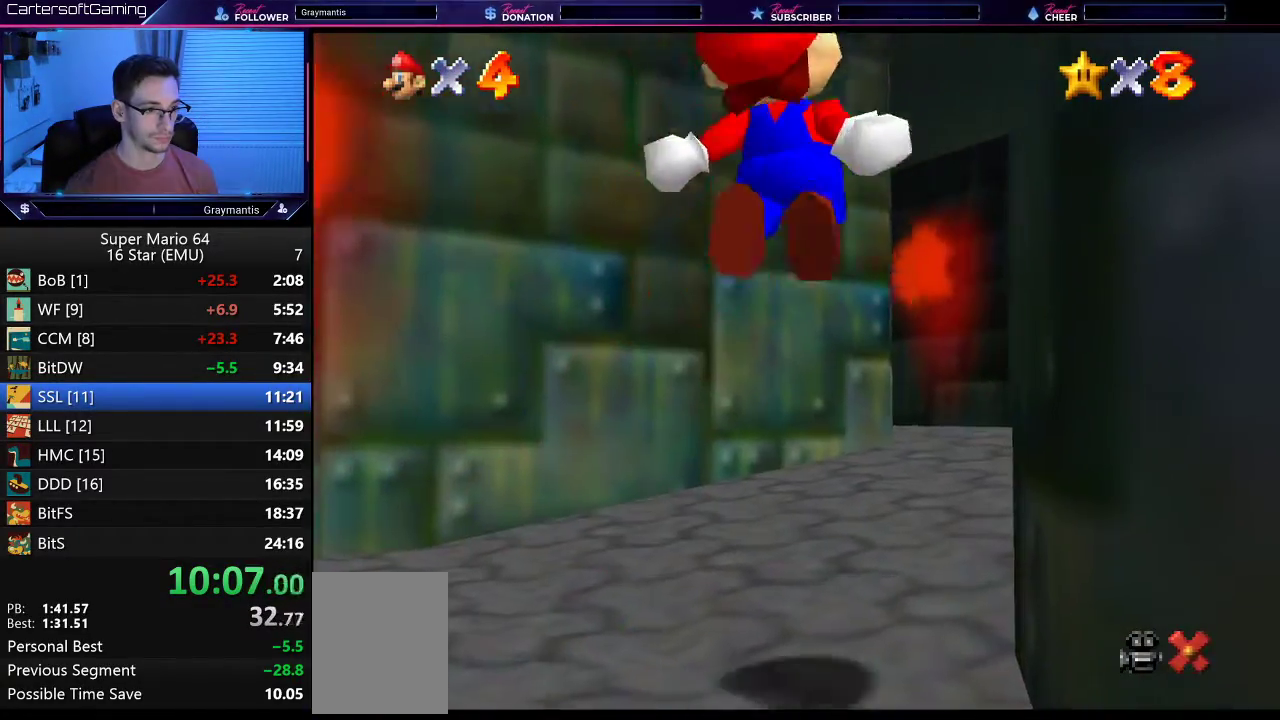
{"buttons": [], "left_stick": "up", "events": [[67, "left_stick", "up-left"], [267, "left_stick", "up"]]}
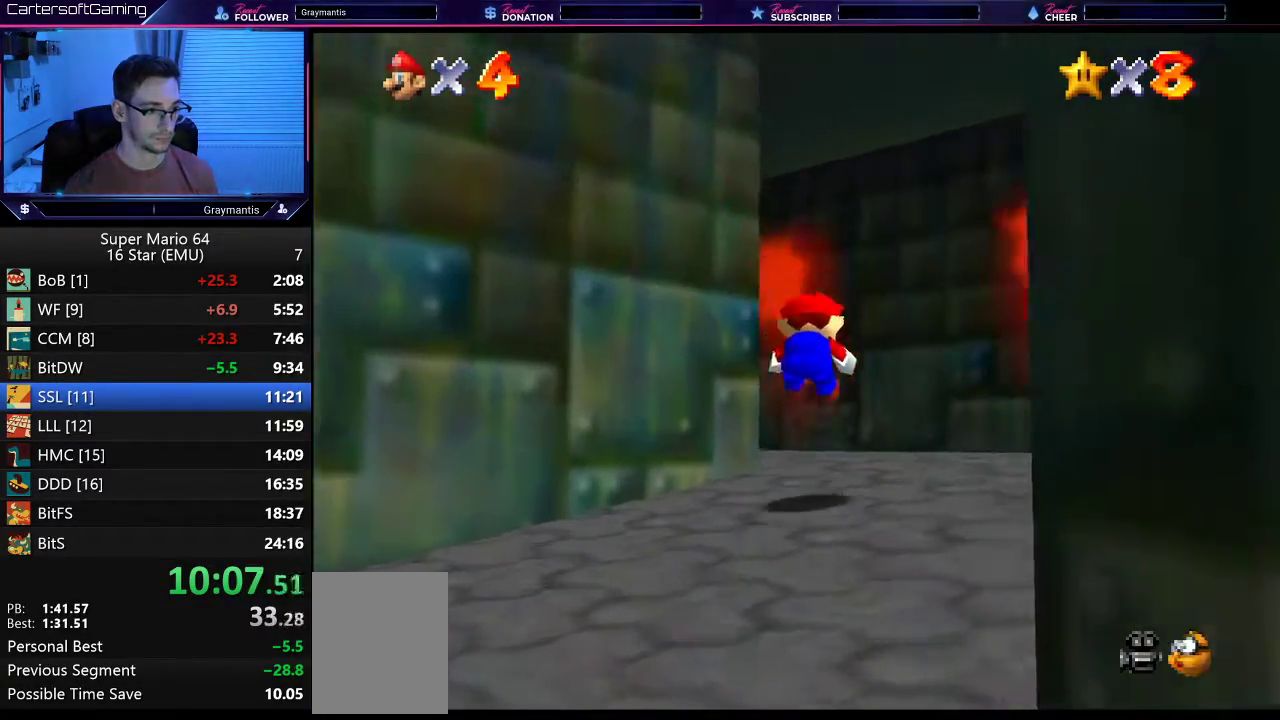
{"buttons": [], "left_stick": "up", "events": [[67, "C_RIGHT", "down"], [117, "C_RIGHT", "up"], [233, "C_RIGHT", "down"], [300, "C_RIGHT", "up"], [350, "C_RIGHT", "down"], [417, "C_RIGHT", "up"]]}
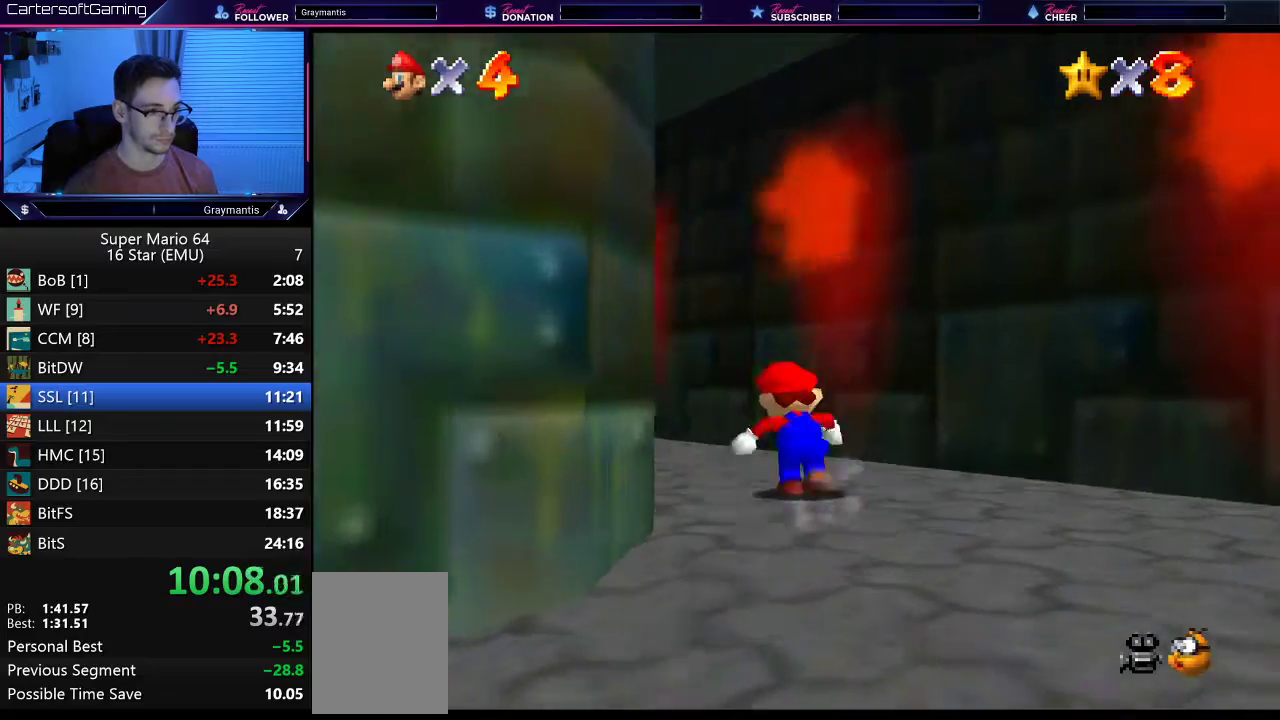
{"buttons": [], "left_stick": "up", "events": []}
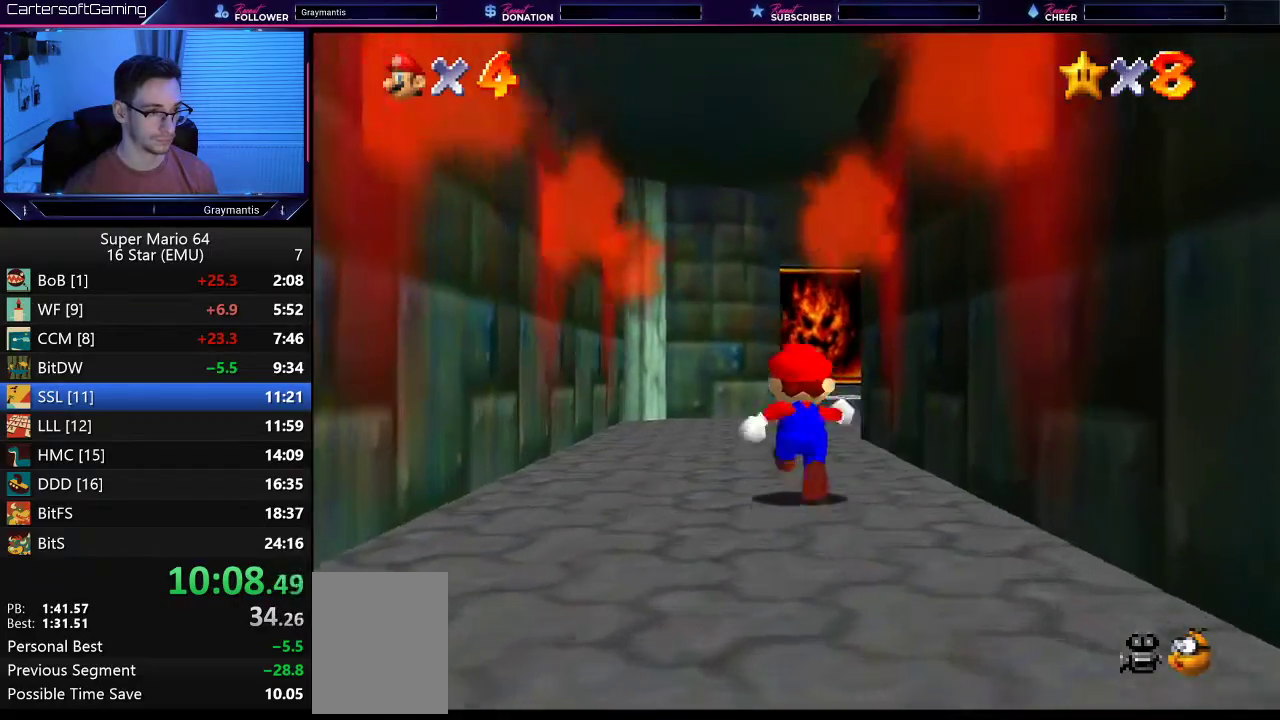
{"buttons": ["B"], "left_stick": "up", "events": [[83, "B", "down"], [183, "B", "up"], [500, "B", "down"]]}
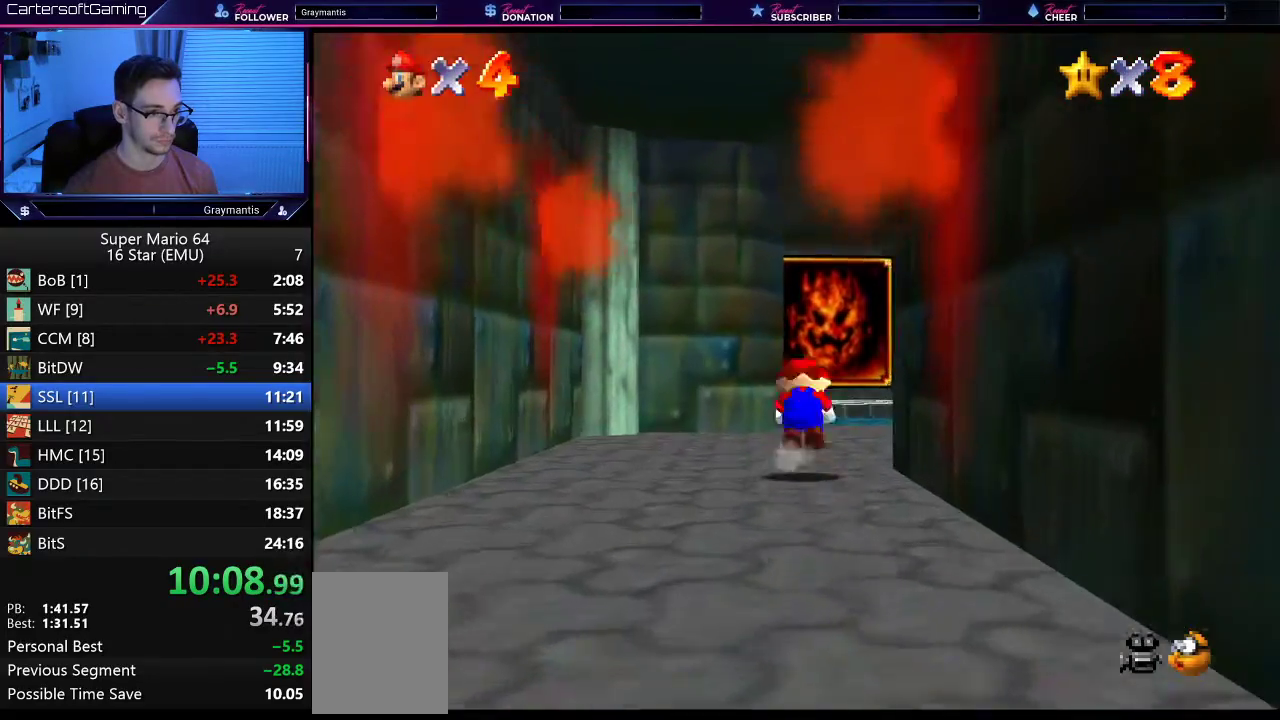
{"buttons": [], "left_stick": "up", "events": [[67, "B", "up"]]}
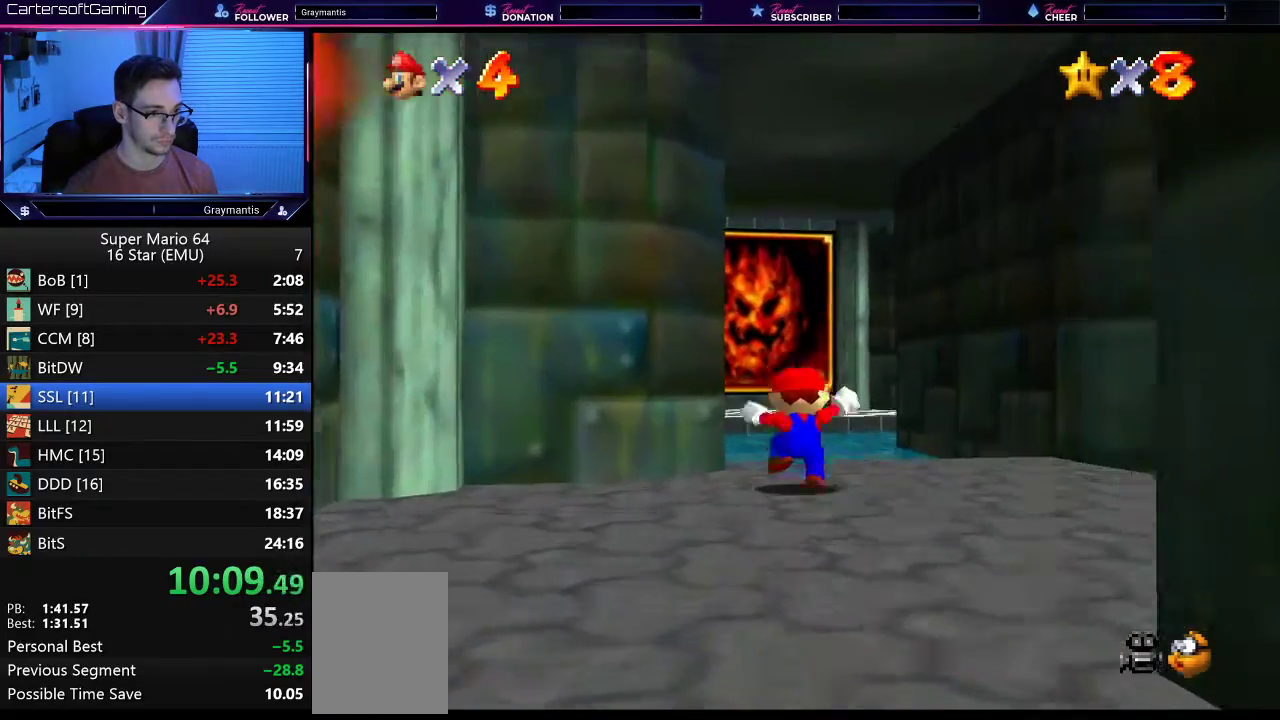
{"buttons": [], "left_stick": "left", "events": [[67, "B", "down"], [150, "B", "up"], [267, "left_stick", "up-left"], [334, "C_RIGHT", "down"], [400, "C_RIGHT", "up"], [417, "left_stick", "left"]]}
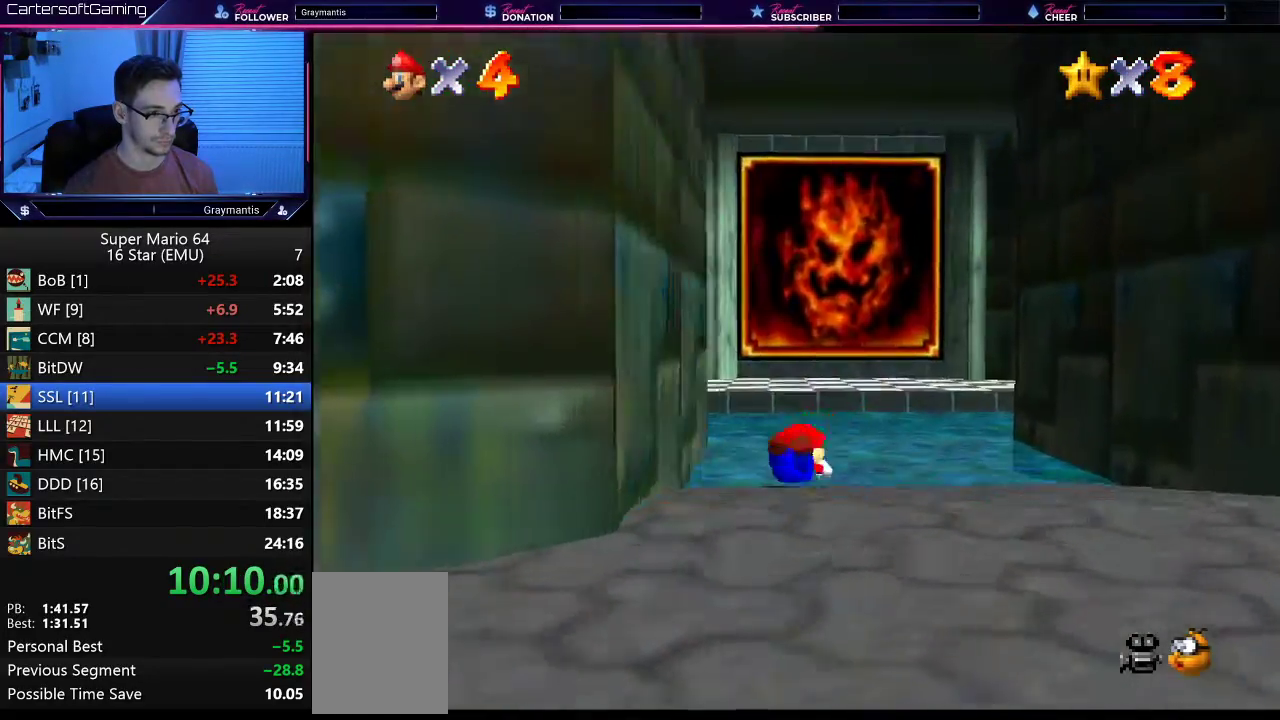
{"buttons": ["A"], "left_stick": "up-left", "events": [[67, "C_RIGHT", "down"], [117, "C_RIGHT", "up"], [167, "left_stick", "up-left"], [468, "A", "down"]]}
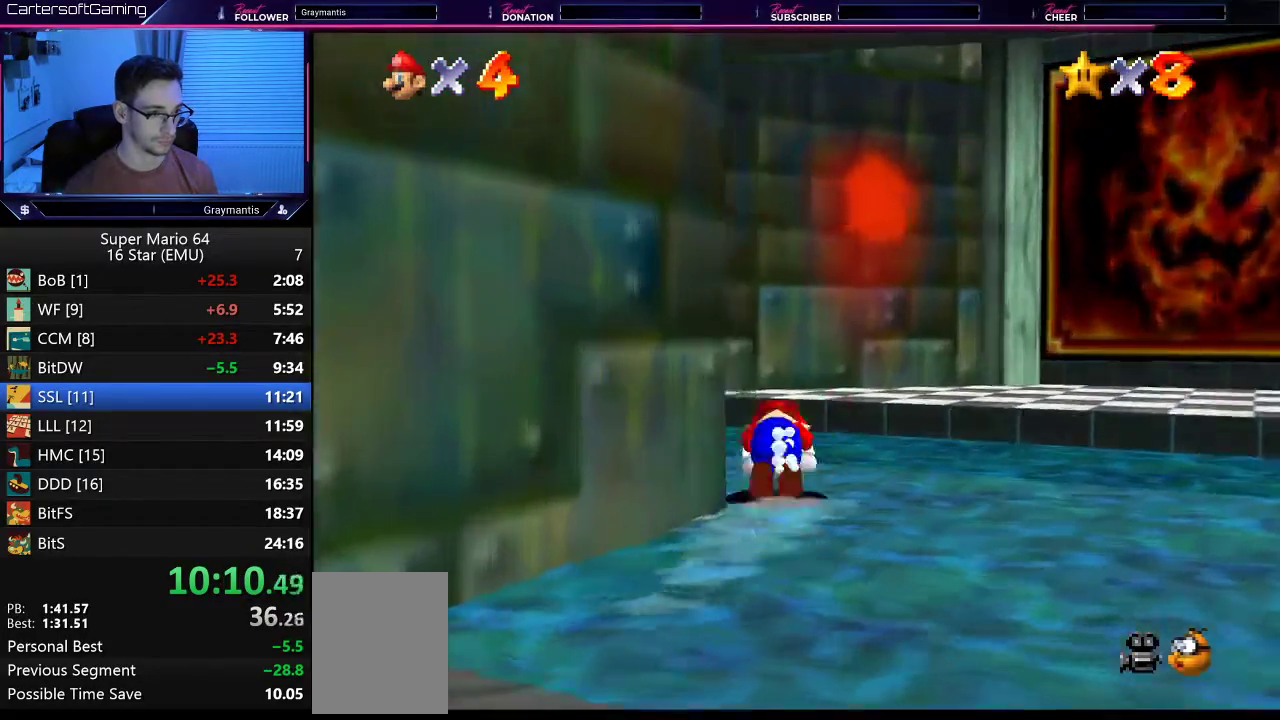
{"buttons": [], "left_stick": "up-left", "events": [[33, "A", "up"]]}
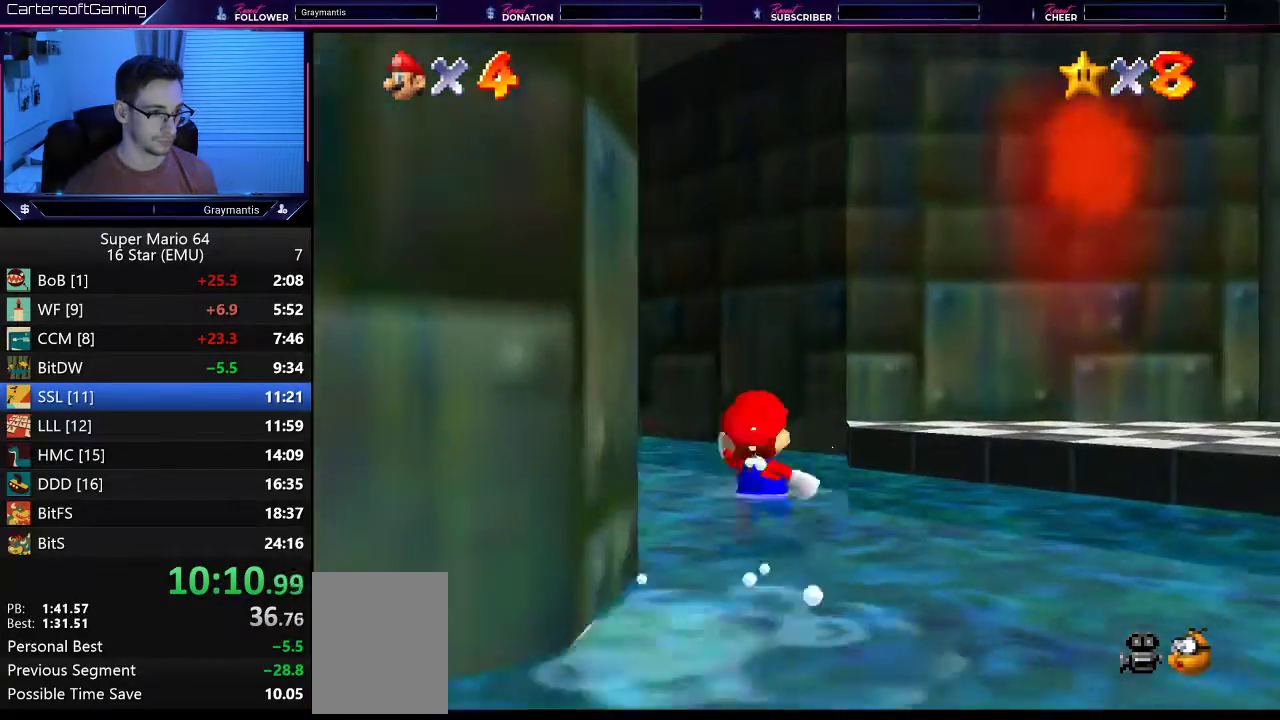
{"buttons": [], "left_stick": "up-left", "events": [[184, "C_RIGHT", "down"], [267, "C_RIGHT", "up"], [334, "C_RIGHT", "down"], [401, "C_RIGHT", "up"]]}
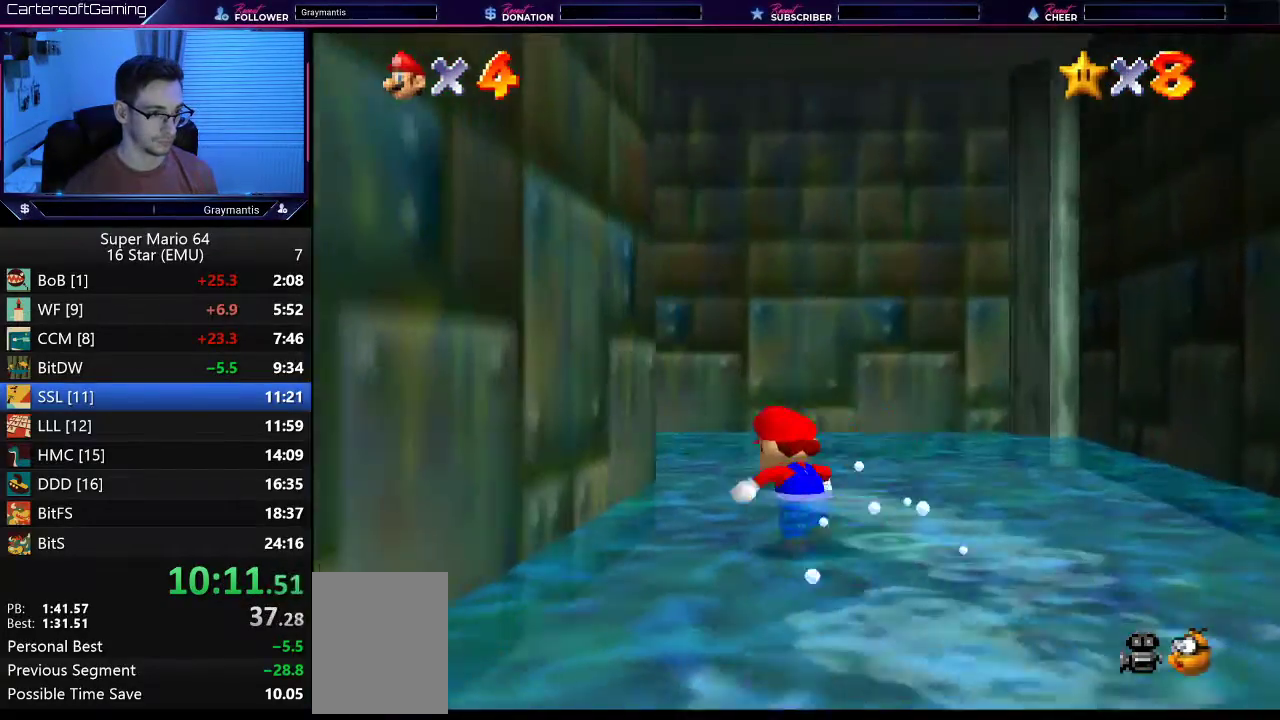
{"buttons": [], "left_stick": "up-left", "events": [[17, "left_stick", "up"], [367, "C_RIGHT", "down"], [400, "left_stick", "up-left"], [484, "C_RIGHT", "up"]]}
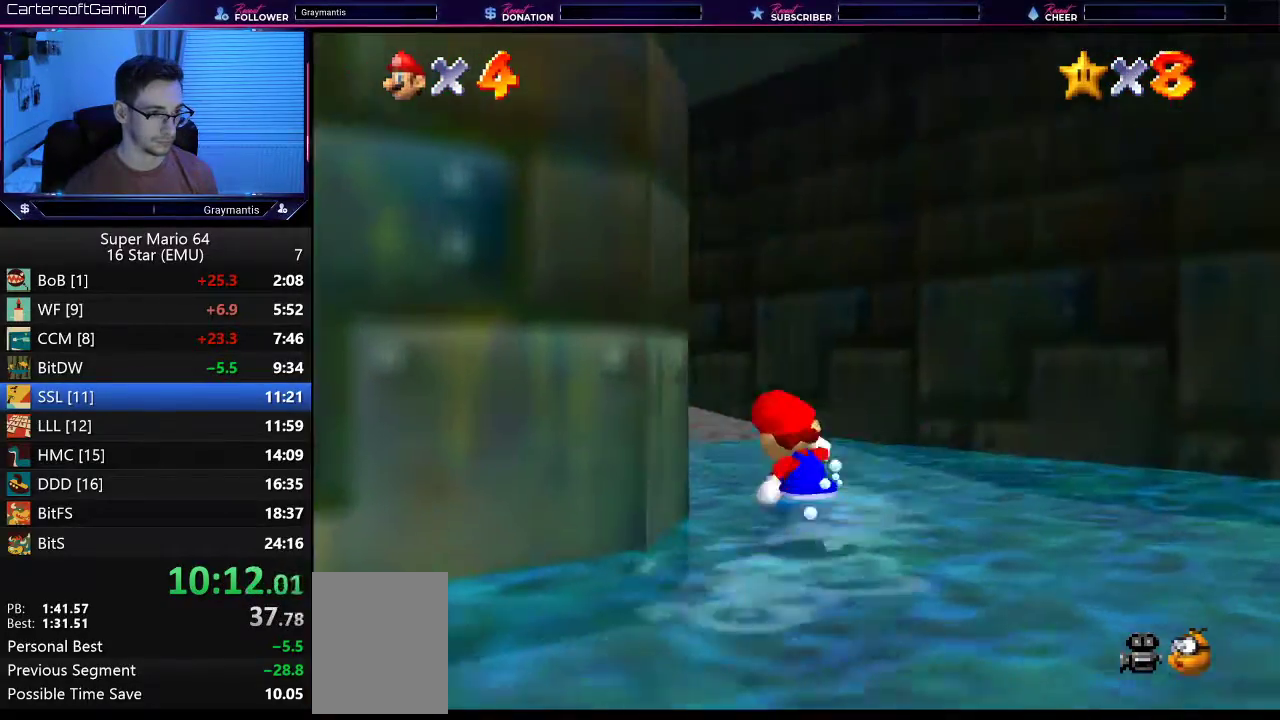
{"buttons": [], "left_stick": "up", "events": [[184, "left_stick", "up"]]}
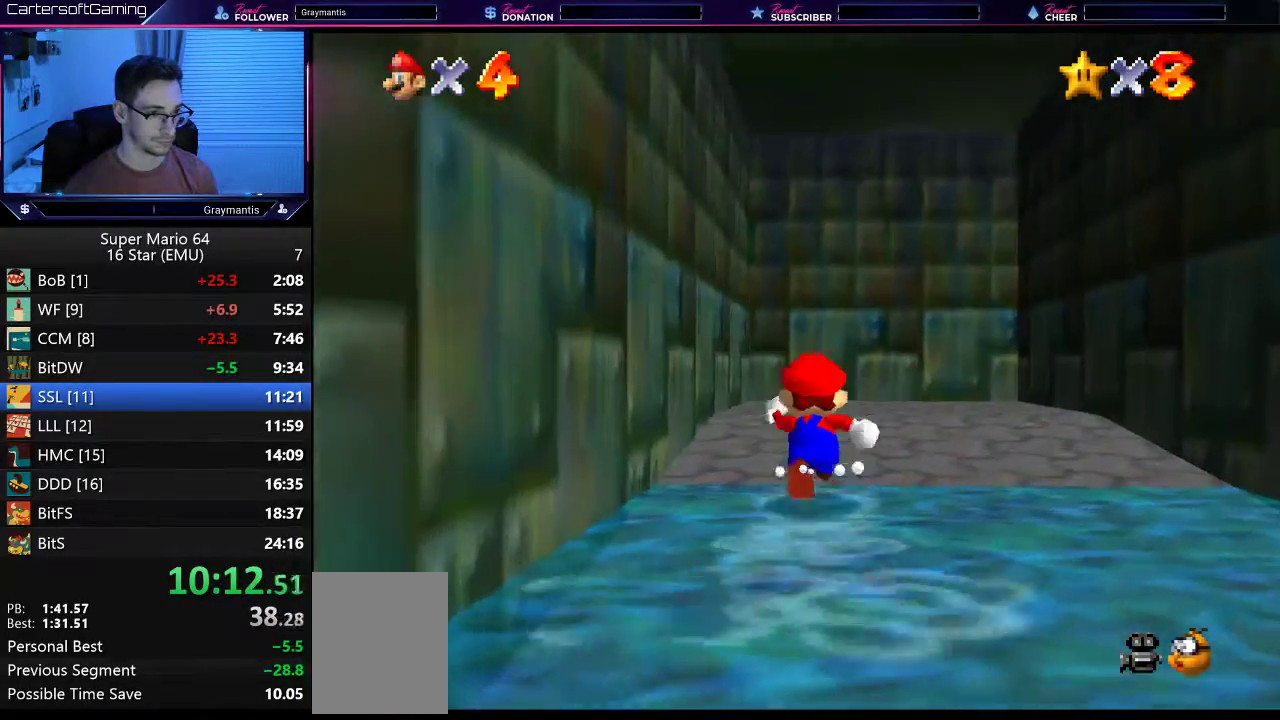
{"buttons": ["Z"], "left_stick": "up", "events": [[183, "Z", "down"]]}
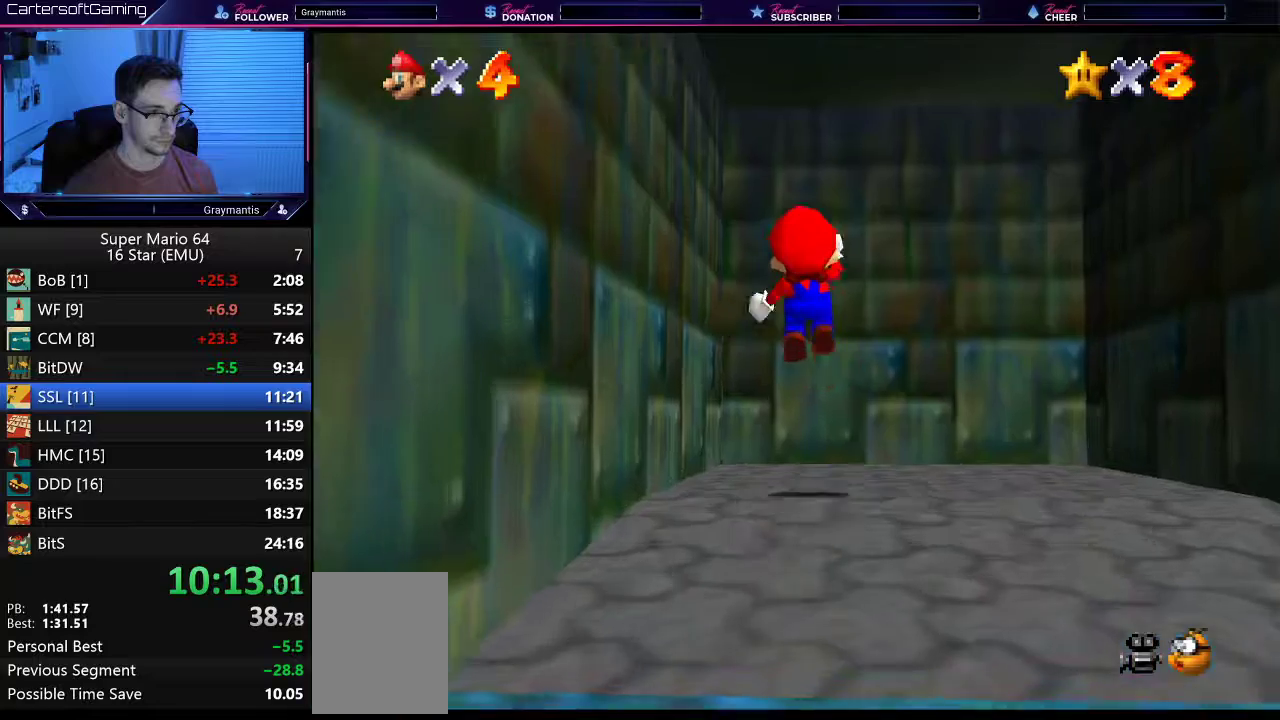
{"buttons": ["Z"], "left_stick": "up", "events": [[50, "left_stick", "up-right"], [284, "left_stick", "up"]]}
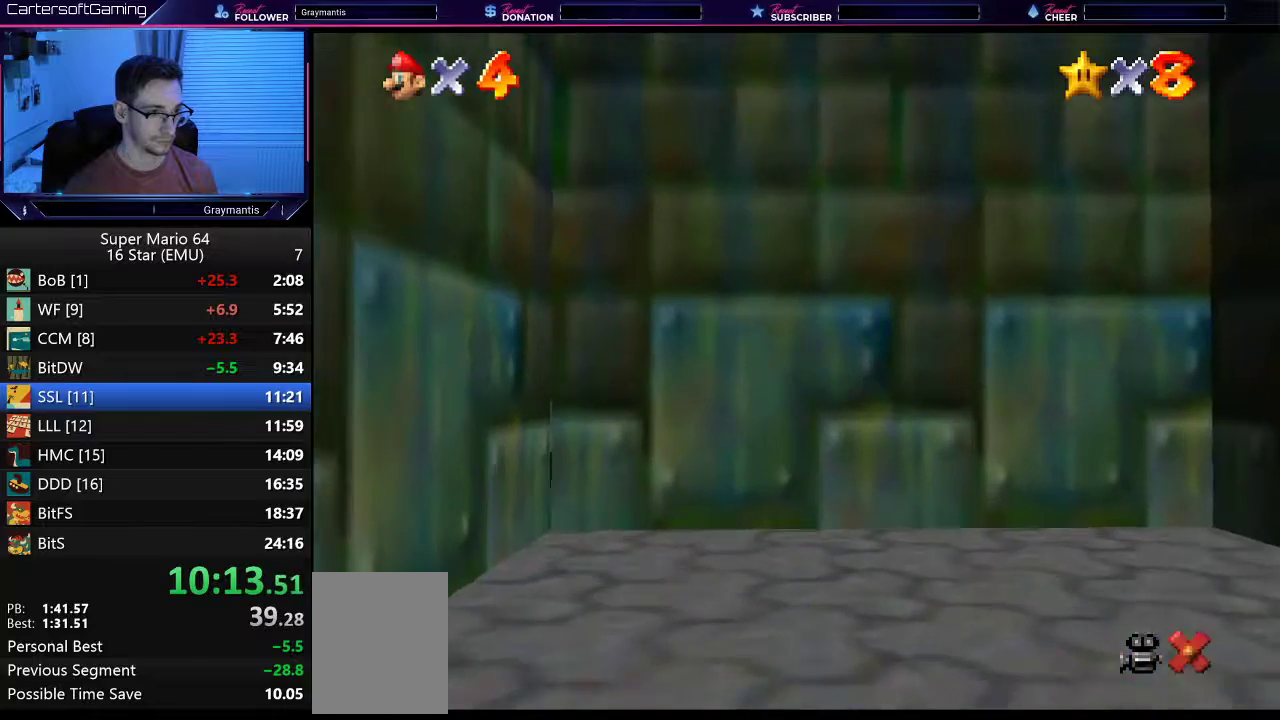
{"buttons": [], "left_stick": "center", "events": [[83, "Z", "up"], [284, "left_stick", "center"]]}
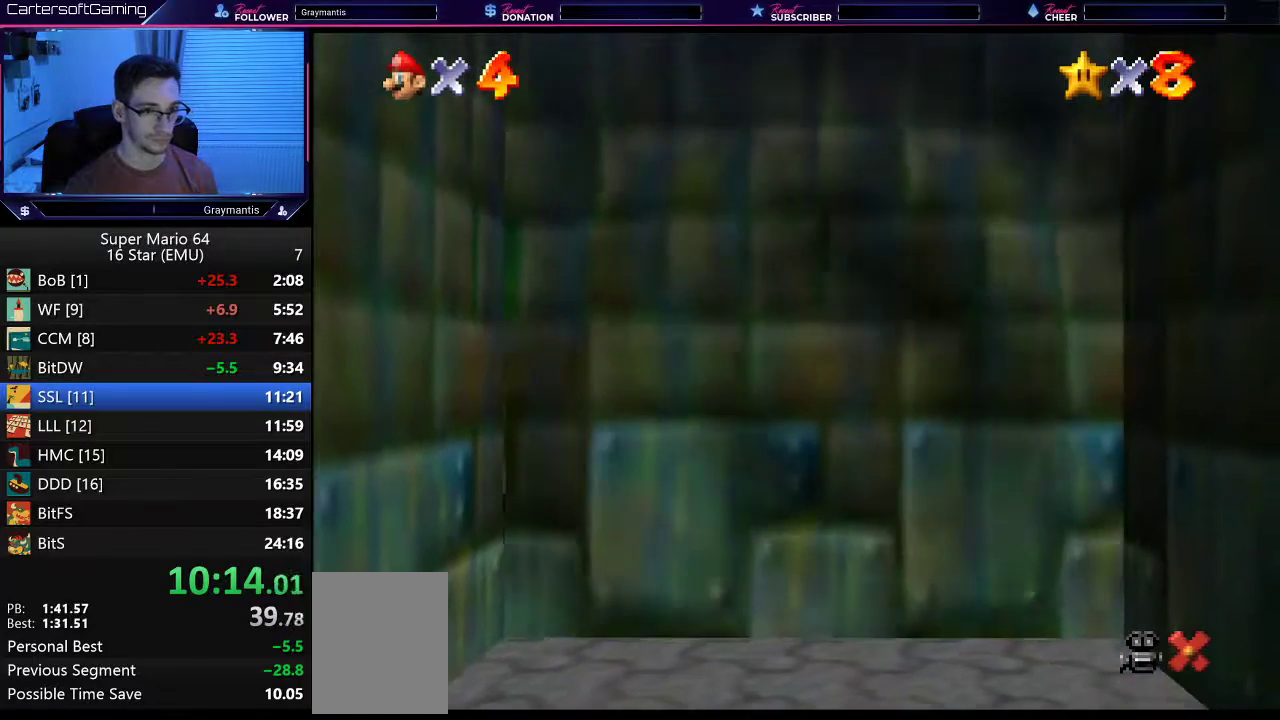
{"buttons": ["A", "B"], "left_stick": "center", "events": [[284, "A", "down"], [417, "A", "up"], [484, "A", "down"], [484, "B", "down"]]}
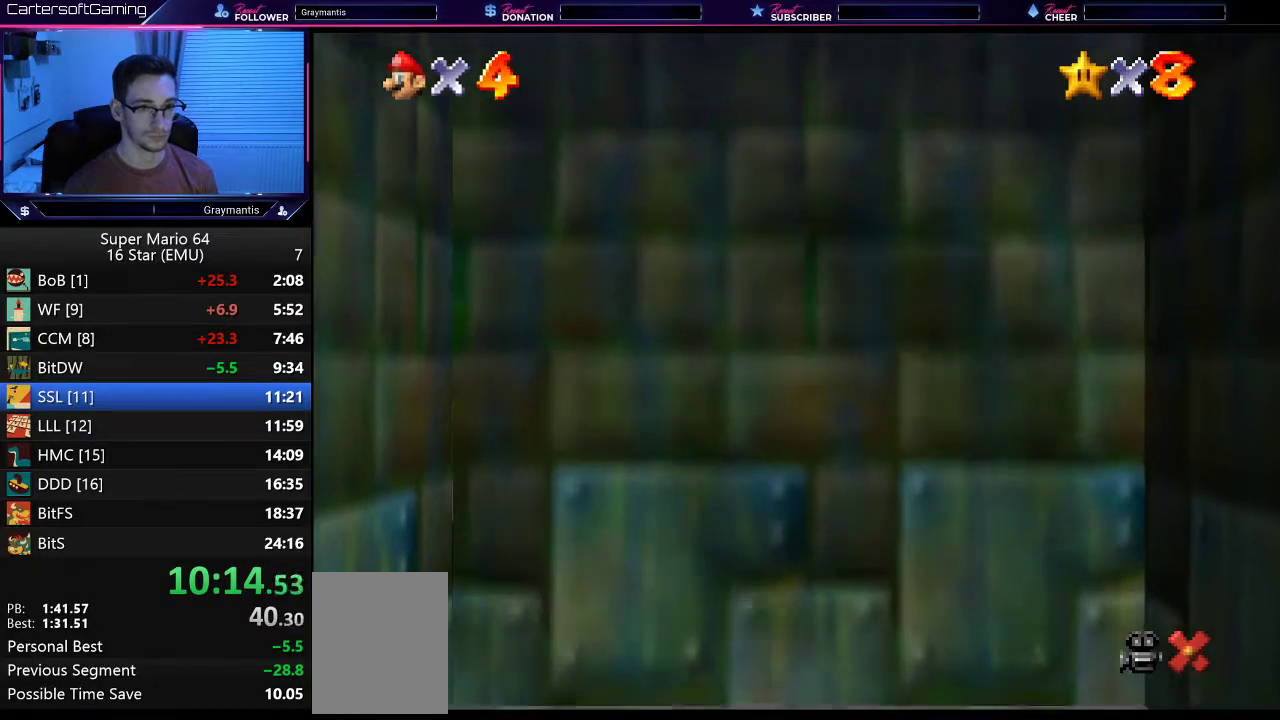
{"buttons": ["A", "B"], "left_stick": "center", "events": [[100, "A", "up"], [100, "B", "up"], [150, "A", "down"], [150, "B", "down"], [217, "A", "up"], [217, "B", "up"], [317, "A", "down"], [317, "B", "down"], [384, "A", "up"], [384, "B", "up"], [450, "A", "down"], [450, "B", "down"]]}
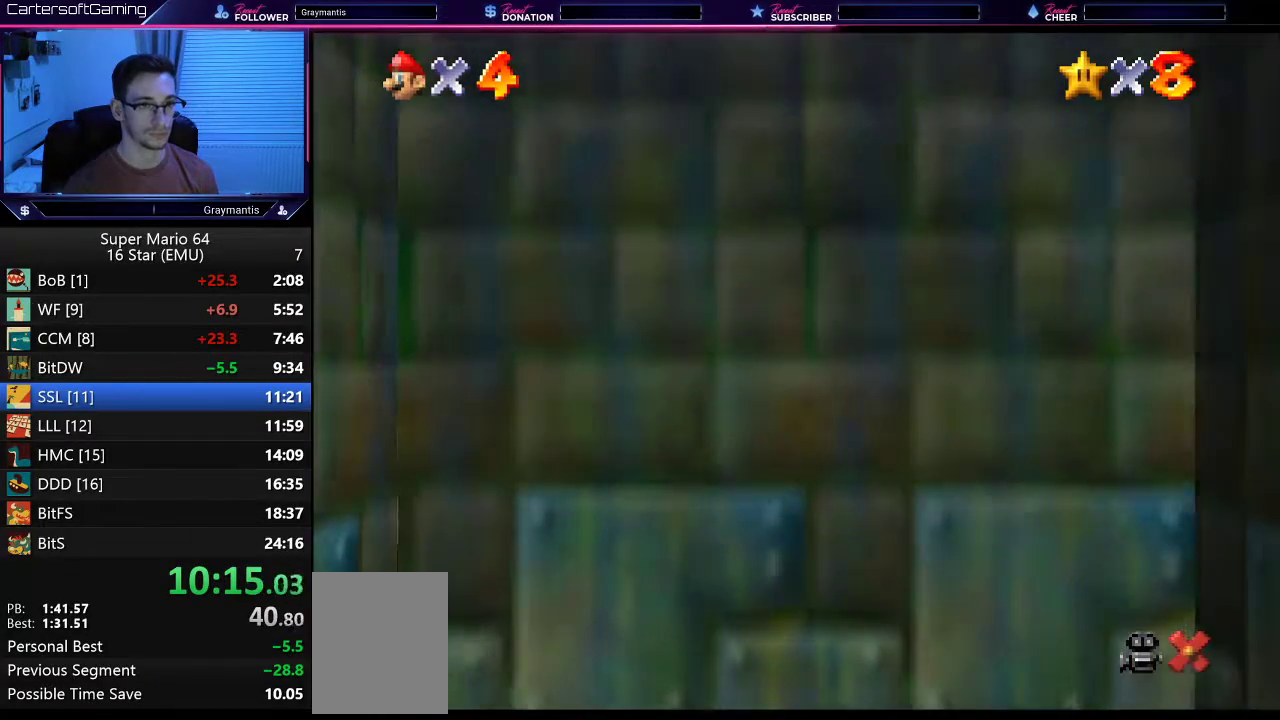
{"buttons": ["A", "B"], "left_stick": "center", "events": [[50, "A", "up"], [50, "B", "up"], [117, "A", "down"], [117, "B", "down"], [184, "B", "up"], [251, "B", "down"], [367, "A", "up"], [367, "B", "up"], [417, "A", "down"], [417, "B", "down"]]}
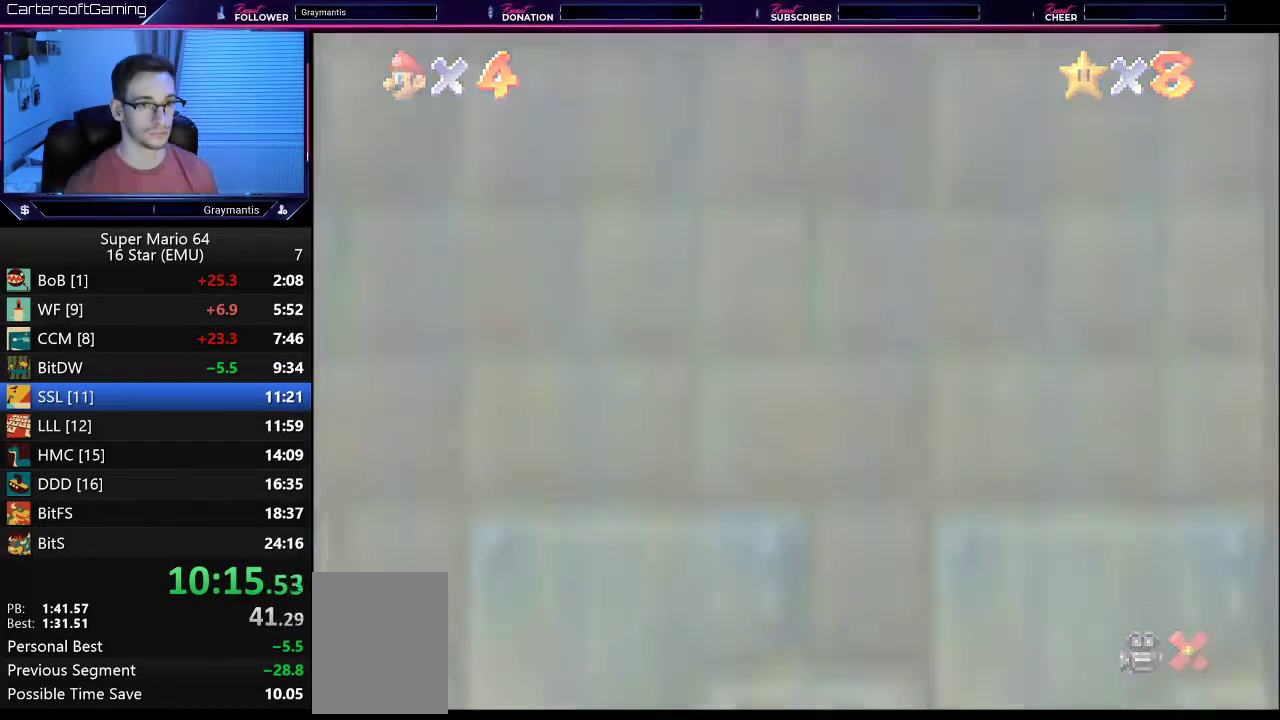
{"buttons": [], "left_stick": "center", "events": [[17, "A", "up"], [17, "B", "up"], [100, "A", "down"], [100, "B", "down"], [150, "B", "up"], [183, "A", "up"], [250, "A", "down"], [250, "B", "down"], [317, "A", "up"], [317, "B", "up"], [417, "A", "down"], [417, "B", "down"], [484, "A", "up"], [484, "B", "up"]]}
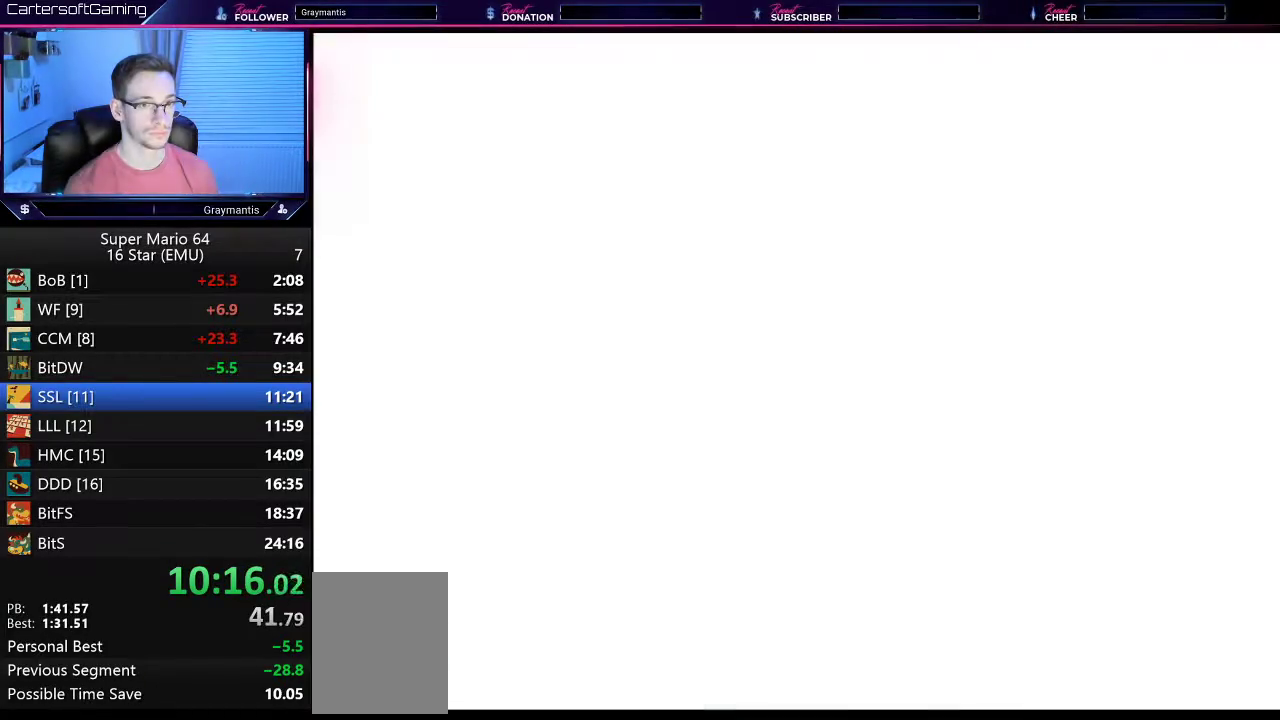
{"buttons": [], "left_stick": "center", "events": [[84, "A", "down"], [84, "B", "down"], [151, "A", "up"], [151, "B", "up"], [217, "A", "down"], [217, "B", "down"], [284, "B", "up"], [317, "A", "up"], [384, "A", "down"], [384, "B", "down"], [451, "A", "up"], [451, "B", "up"]]}
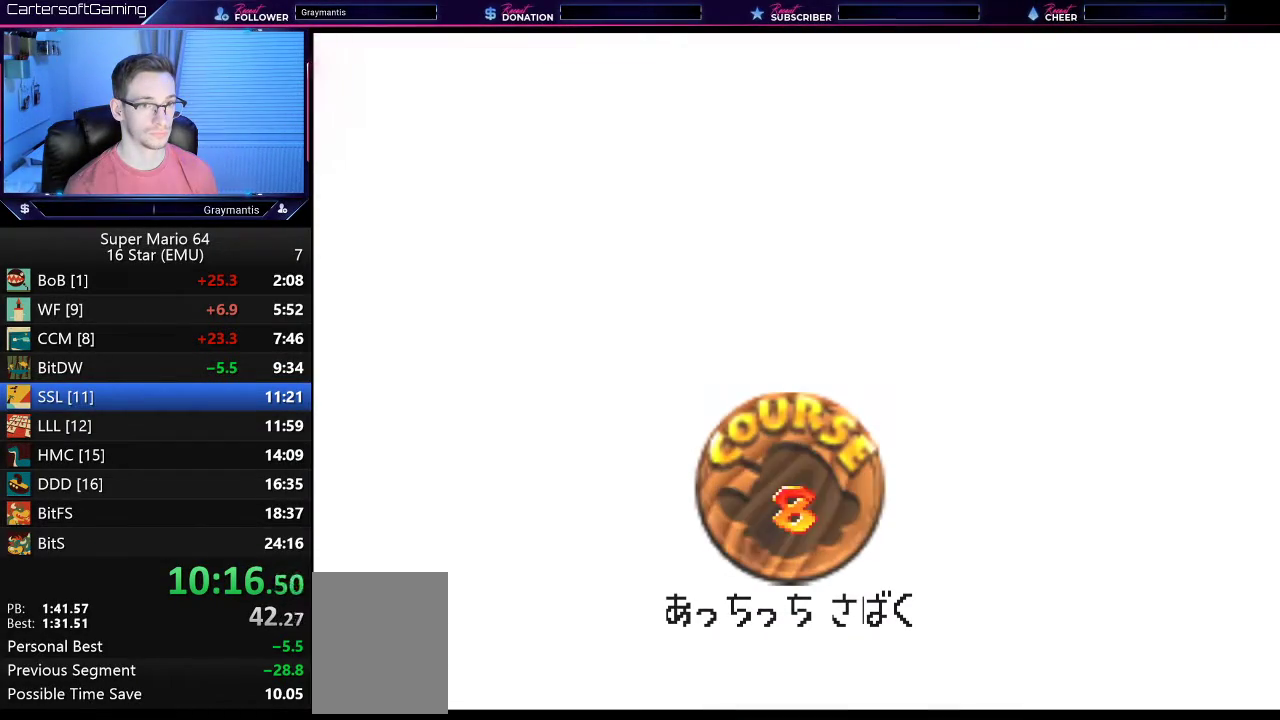
{"buttons": ["A", "B"], "left_stick": "center", "events": [[67, "A", "down"], [67, "B", "down"], [267, "B", "up"], [301, "A", "up"], [367, "A", "down"], [367, "B", "down"], [434, "A", "up"], [434, "B", "up"], [501, "A", "down"], [501, "B", "down"]]}
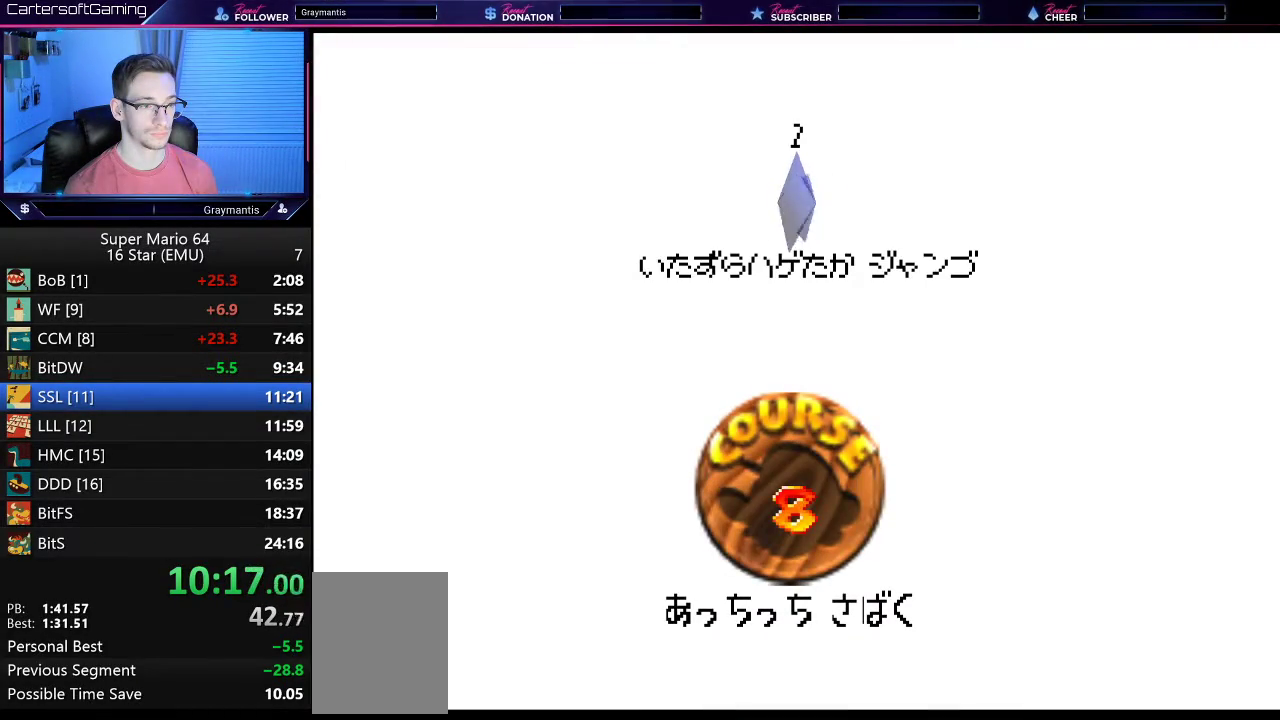
{"buttons": [], "left_stick": "center", "events": [[100, "A", "up"], [100, "B", "up"], [167, "A", "down"], [167, "B", "down"], [233, "A", "up"], [233, "B", "up"], [300, "A", "down"], [300, "B", "down"], [383, "A", "up"], [383, "B", "up"]]}